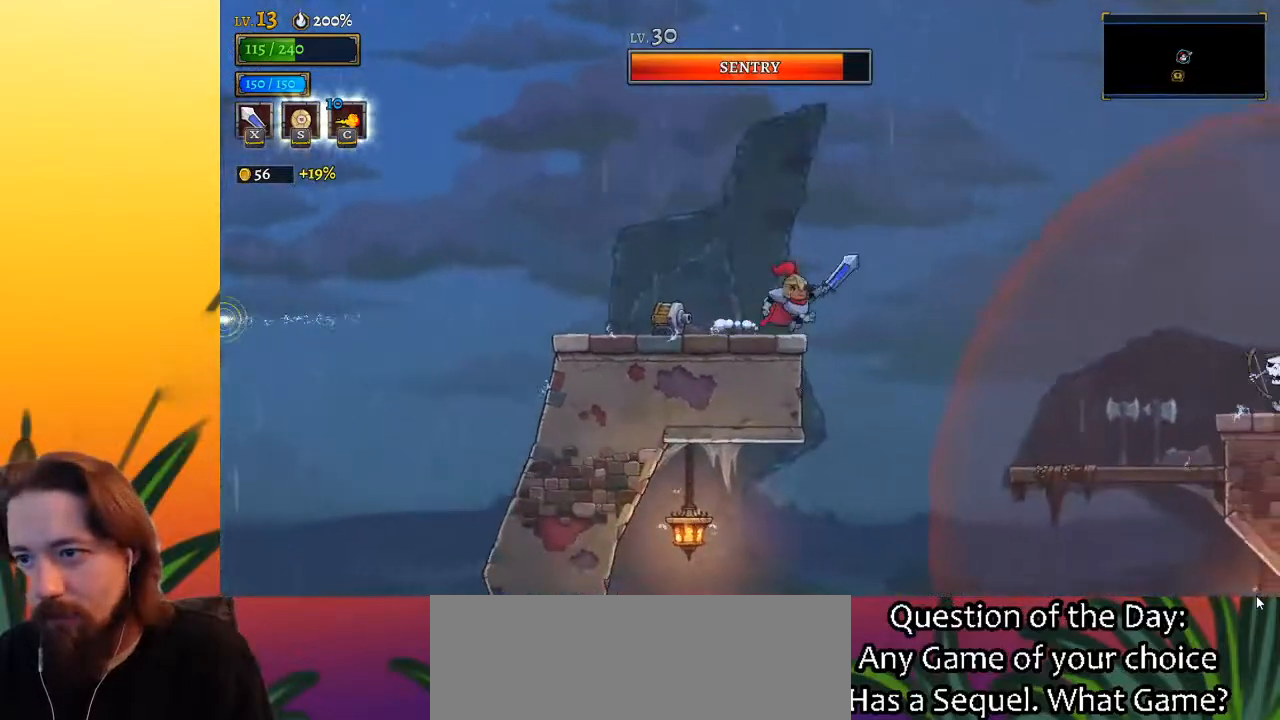
Gameplay with keyboard; each line is a JSON object with the keys held at the frame after it. "events" lists presses ("down") and releases ("up") of "a", "c", "d", "down", "left", "right", "s", "up", "x" and "z" between this image and that frame as [ms after this image, input, new state], when the widget could be followed in between. No other keys are recorded. Mouse input is not recorded.
{"keys": [], "events": [[183, "right", "up"]]}
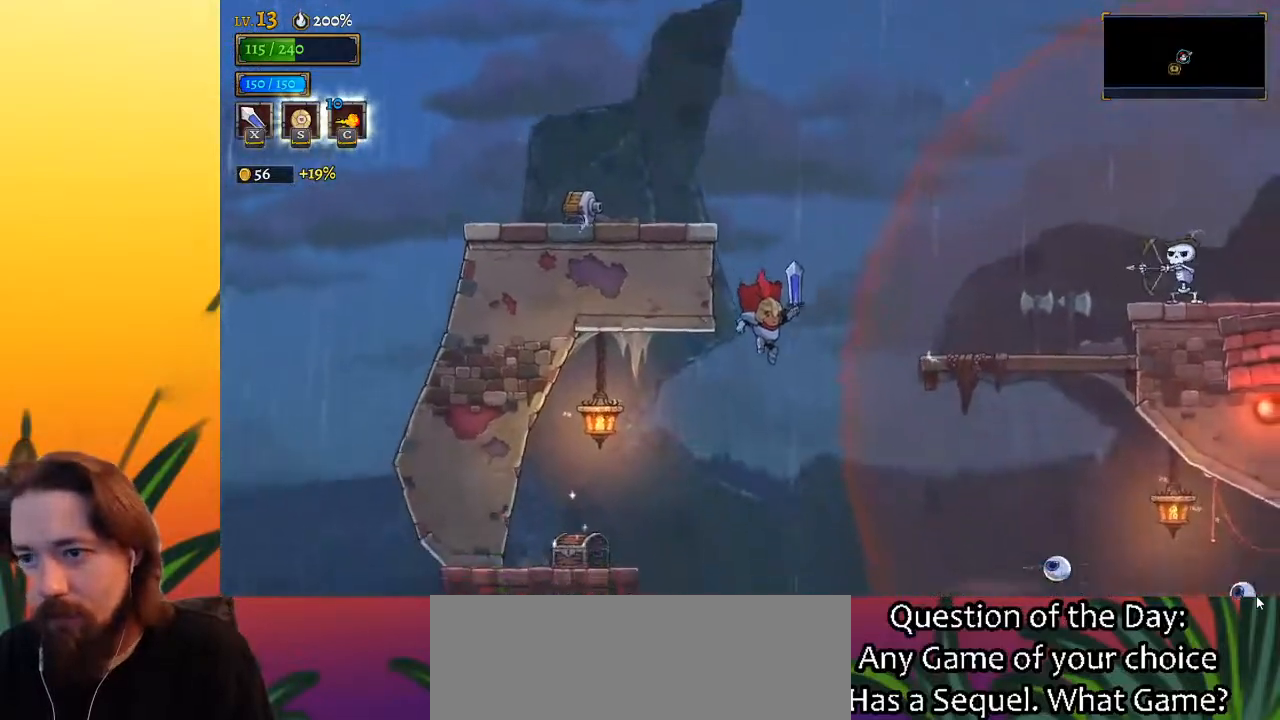
{"keys": [], "events": [[100, "a", "down"], [250, "left", "down"], [300, "down", "down"], [350, "a", "up"], [483, "down", "up"], [483, "left", "up"]]}
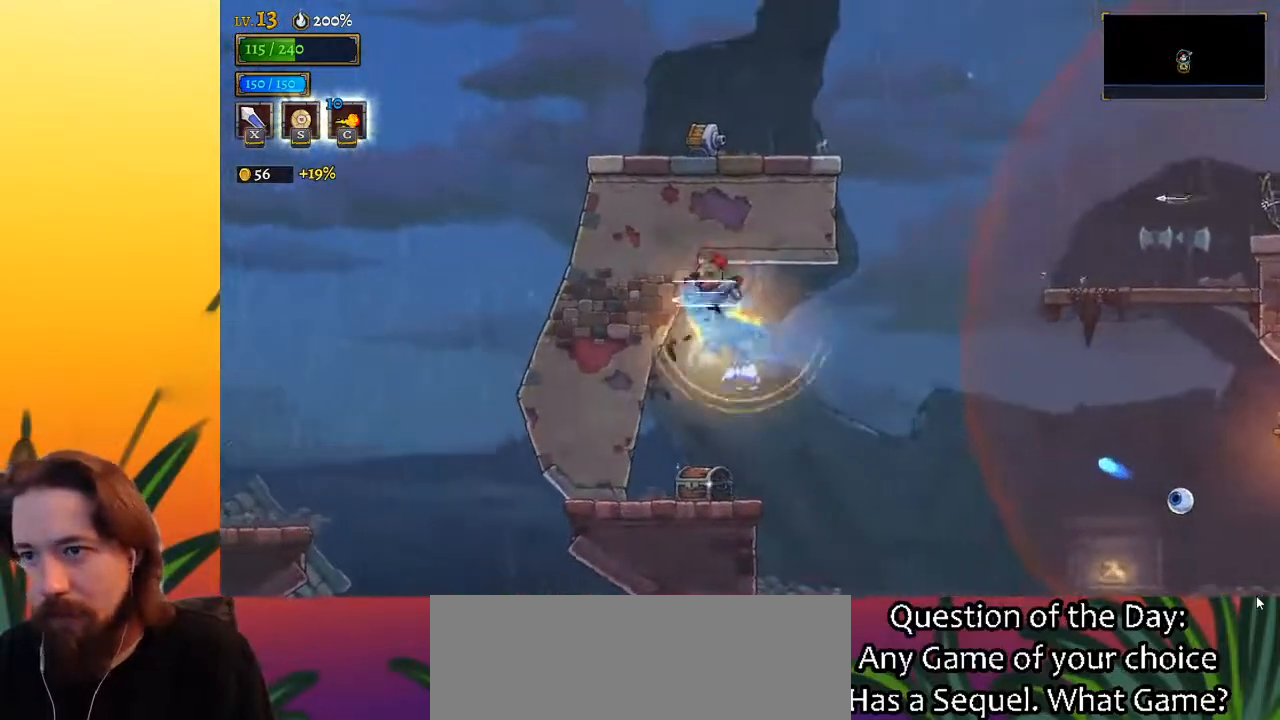
{"keys": [], "events": []}
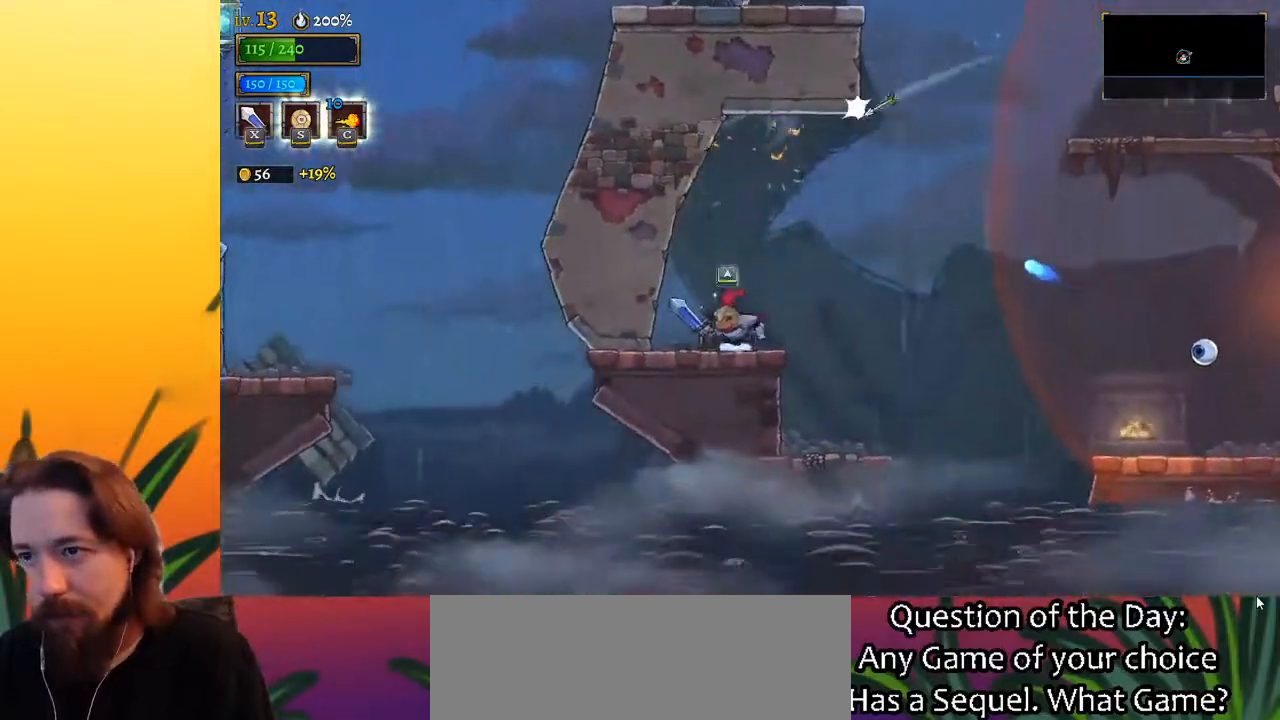
{"keys": [], "events": [[50, "up", "down"], [183, "up", "up"], [317, "right", "down"], [383, "right", "up"]]}
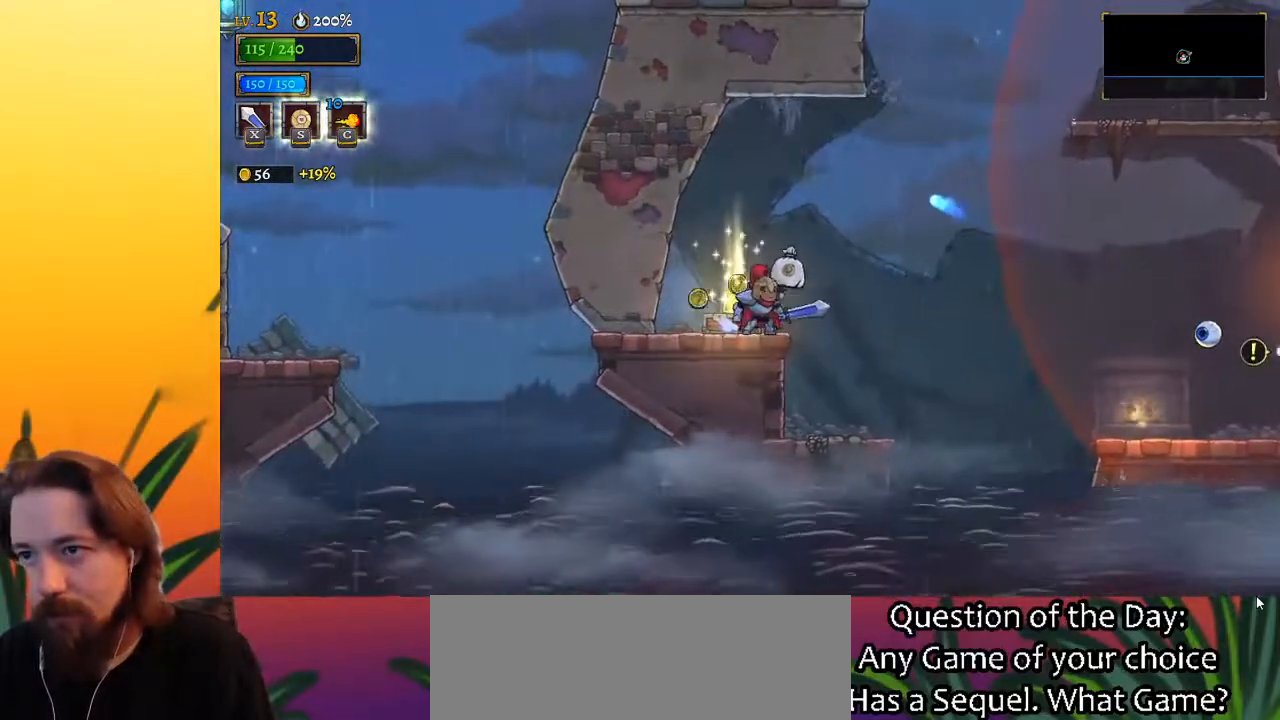
{"keys": ["left"], "events": [[117, "right", "down"], [317, "right", "up"], [450, "left", "down"]]}
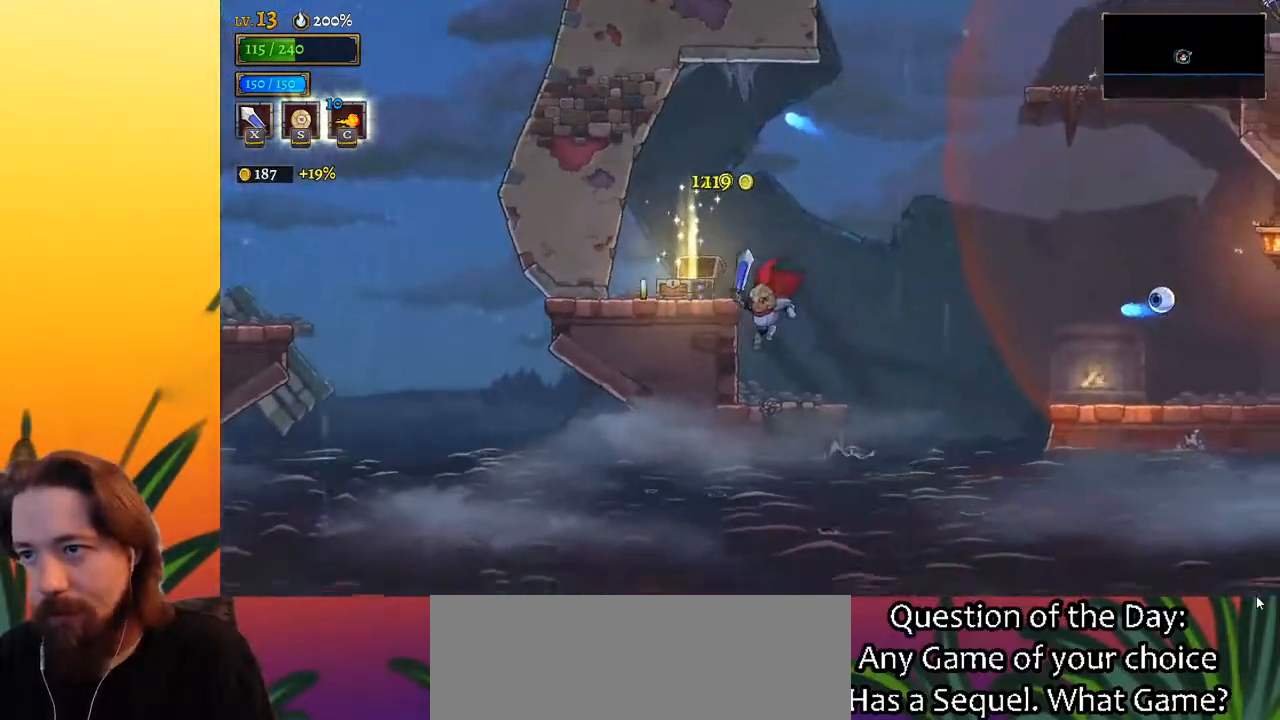
{"keys": ["left", "z"], "events": [[100, "left", "up"], [300, "z", "down"], [383, "left", "down"]]}
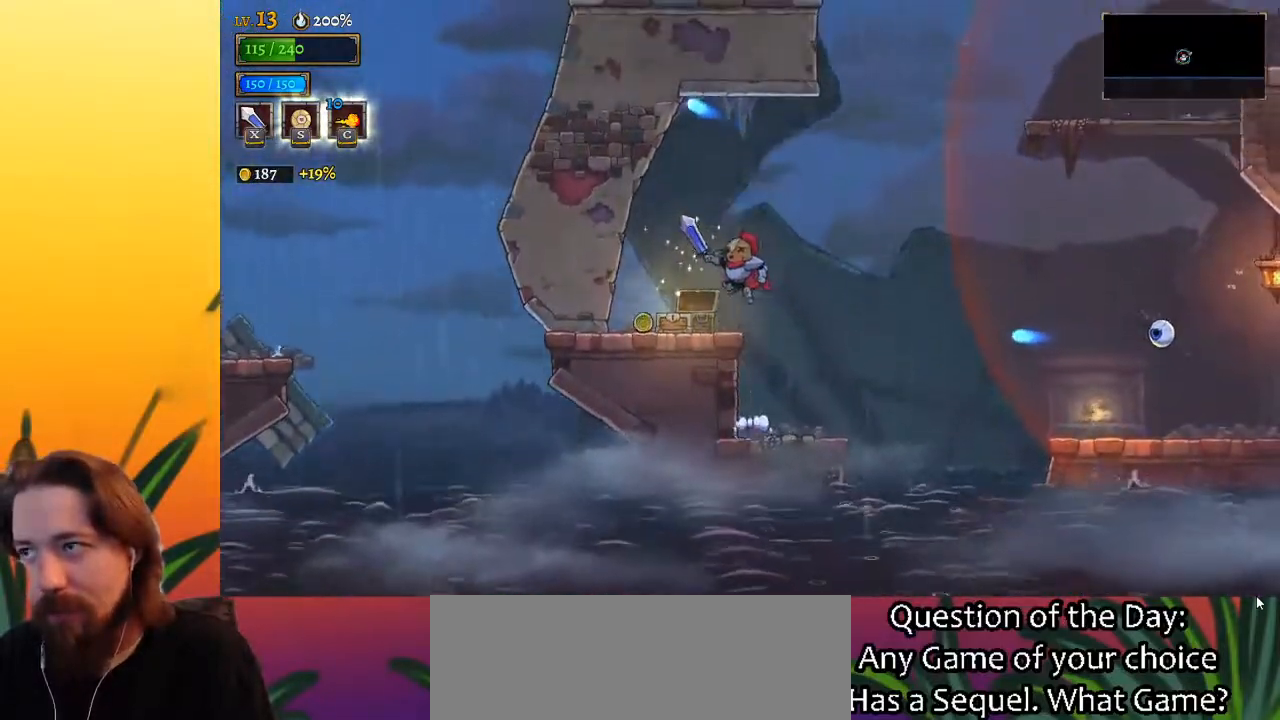
{"keys": ["right"], "events": [[33, "z", "up"], [300, "left", "up"], [417, "right", "down"]]}
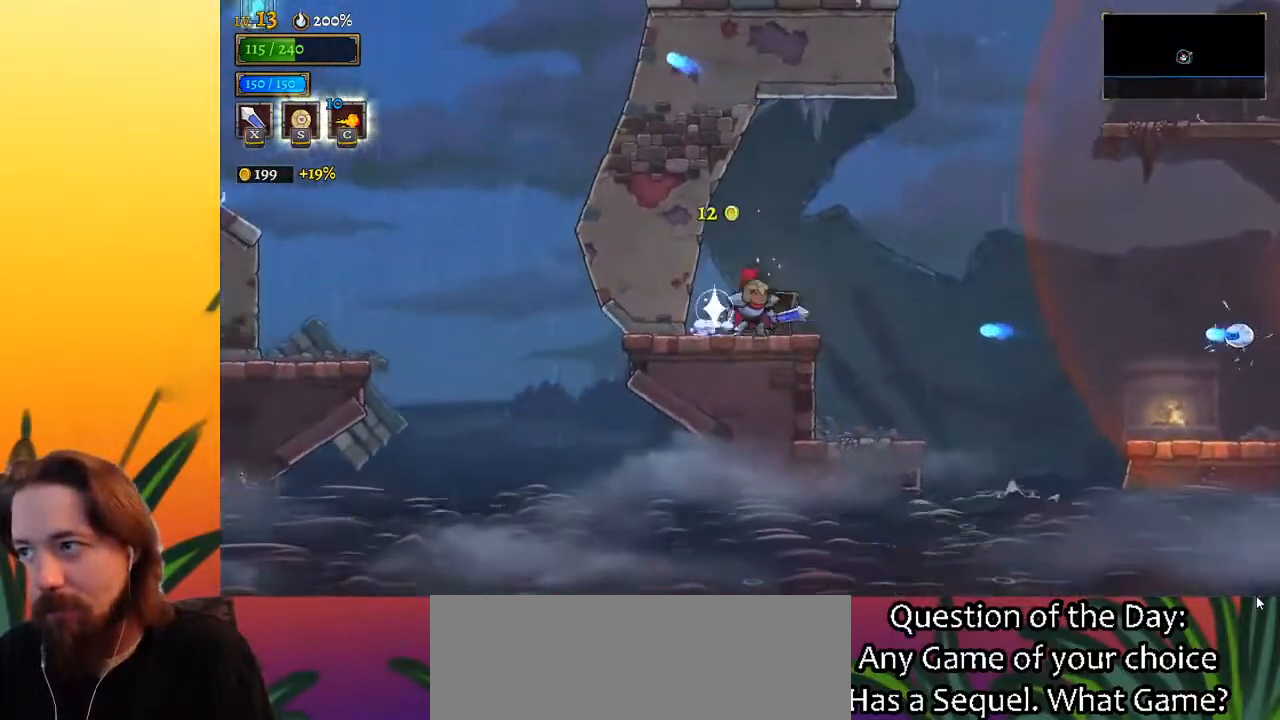
{"keys": ["right", "z"], "events": [[200, "z", "down"]]}
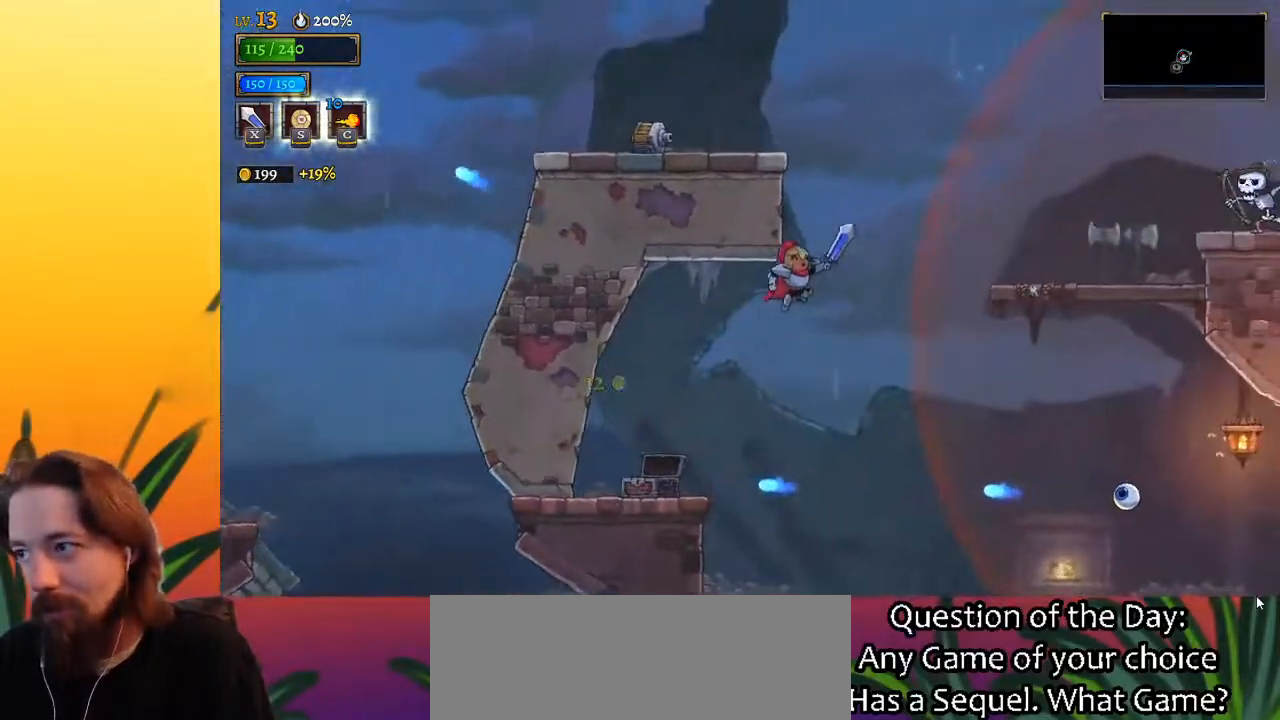
{"keys": ["d", "right"], "events": [[17, "z", "up"], [500, "d", "down"]]}
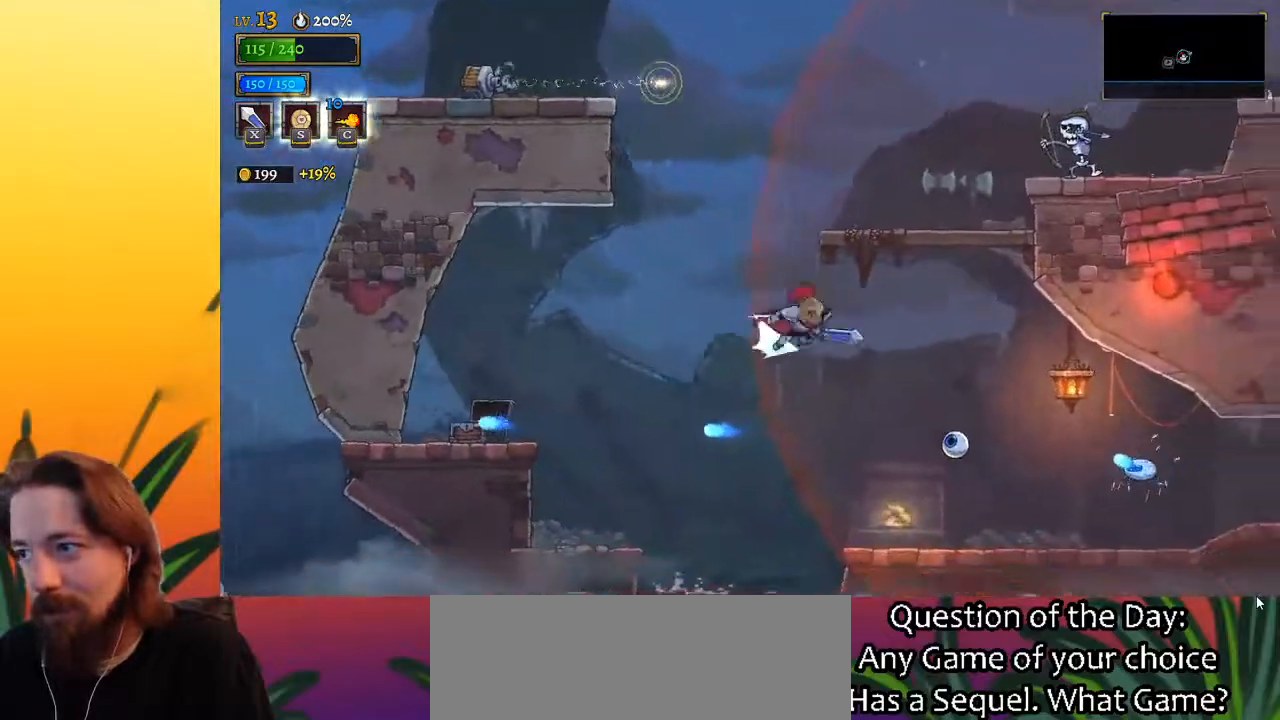
{"keys": ["left"], "events": [[67, "d", "up"], [167, "right", "up"], [317, "left", "down"]]}
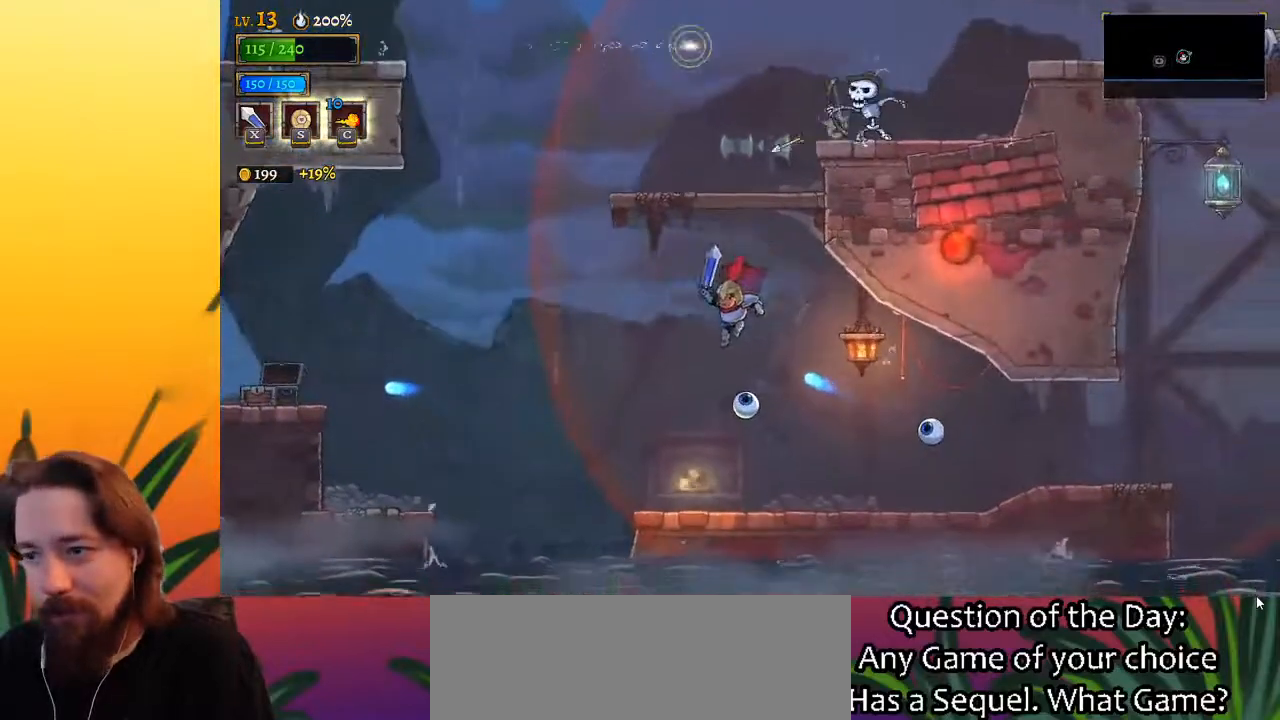
{"keys": ["d", "right"], "events": [[233, "left", "up"], [233, "right", "down"], [467, "d", "down"]]}
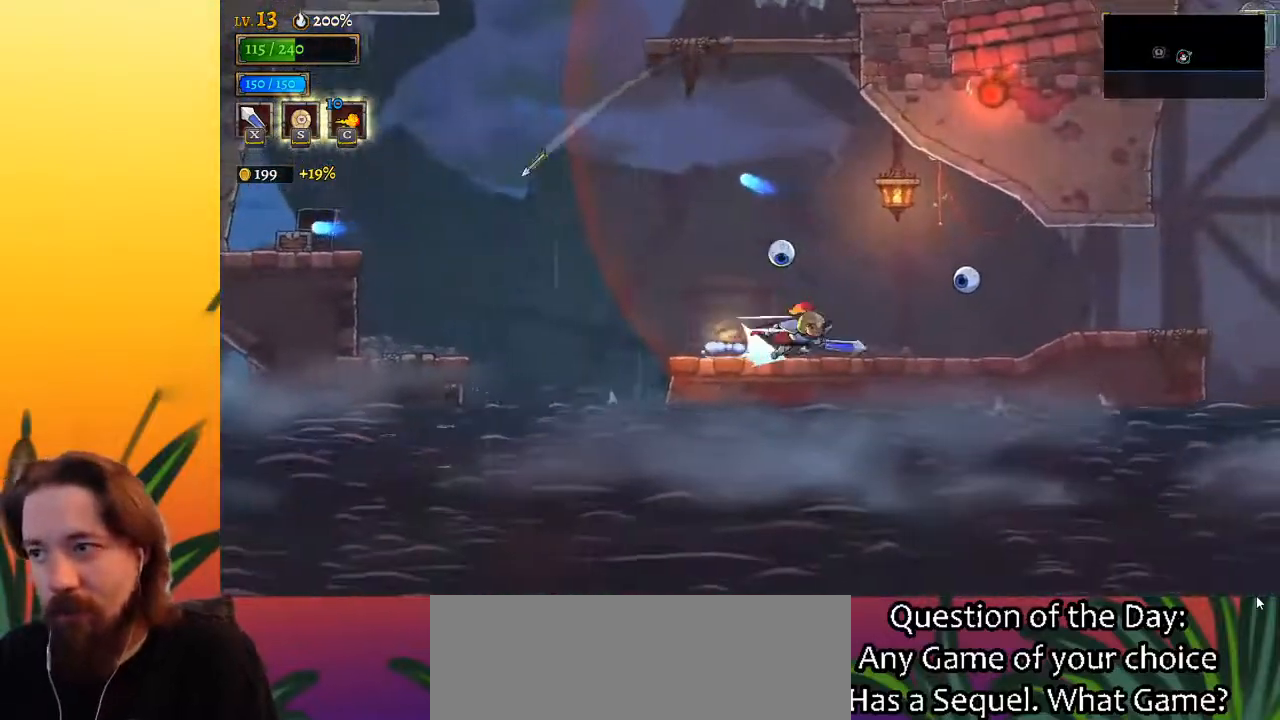
{"keys": ["right"], "events": [[117, "d", "up"]]}
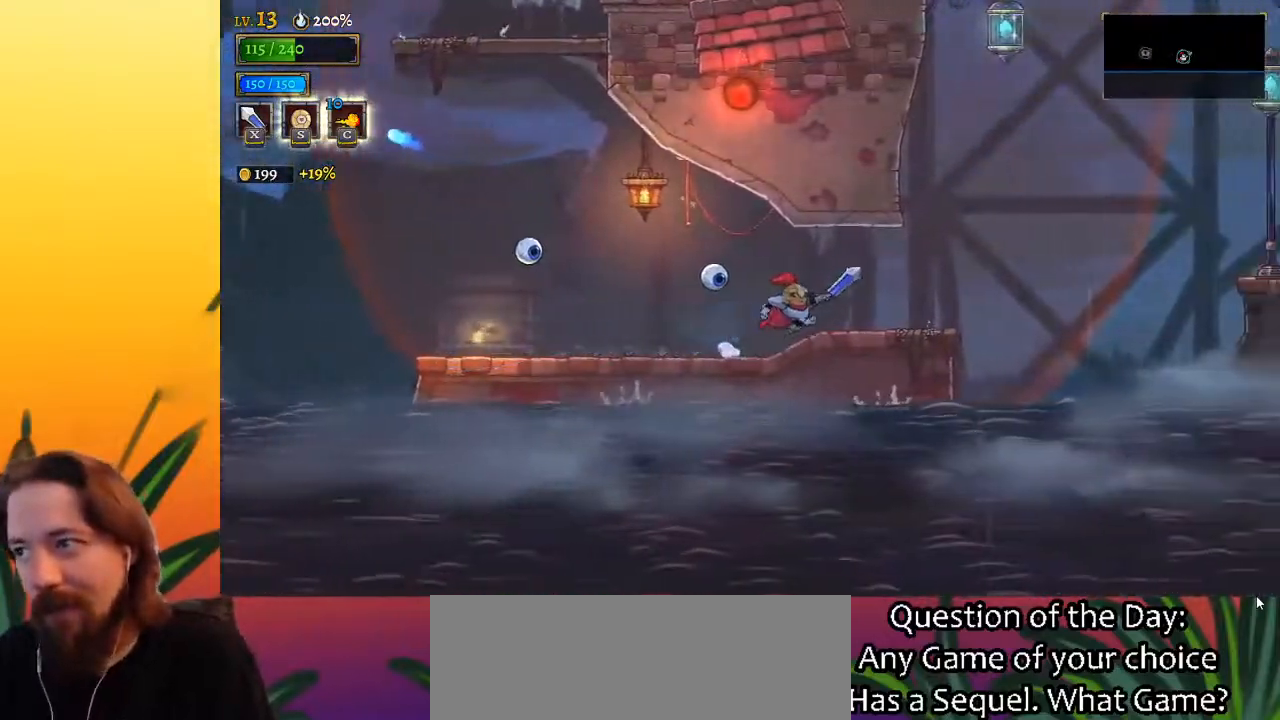
{"keys": ["right", "z"], "events": [[450, "z", "down"]]}
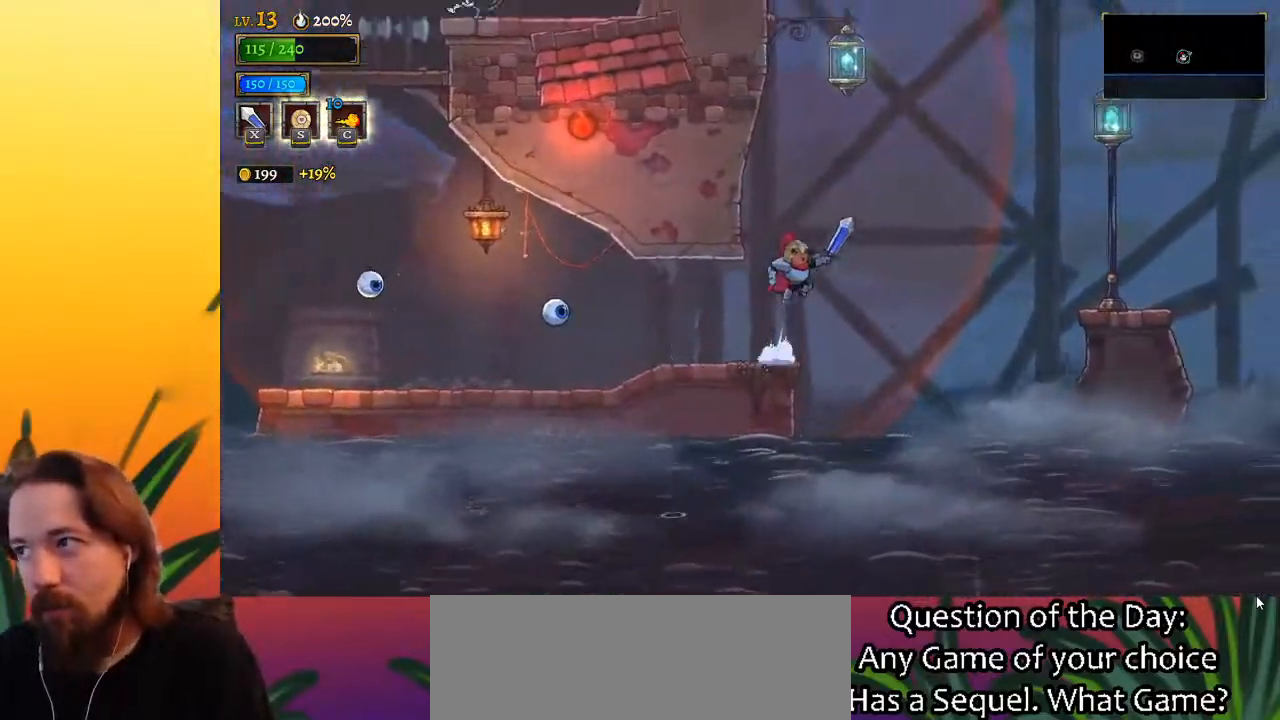
{"keys": ["d", "right"], "events": [[483, "d", "down"], [483, "z", "up"]]}
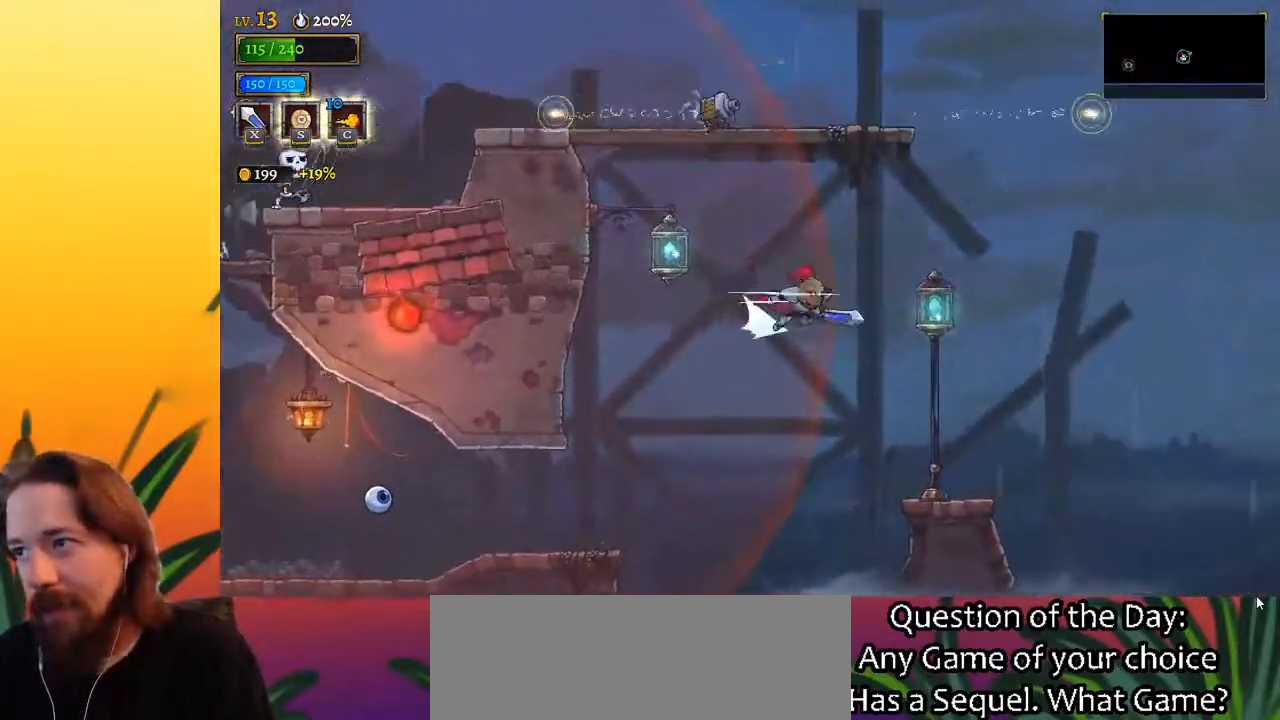
{"keys": ["right"], "events": [[167, "d", "up"], [267, "down", "down"], [483, "down", "up"]]}
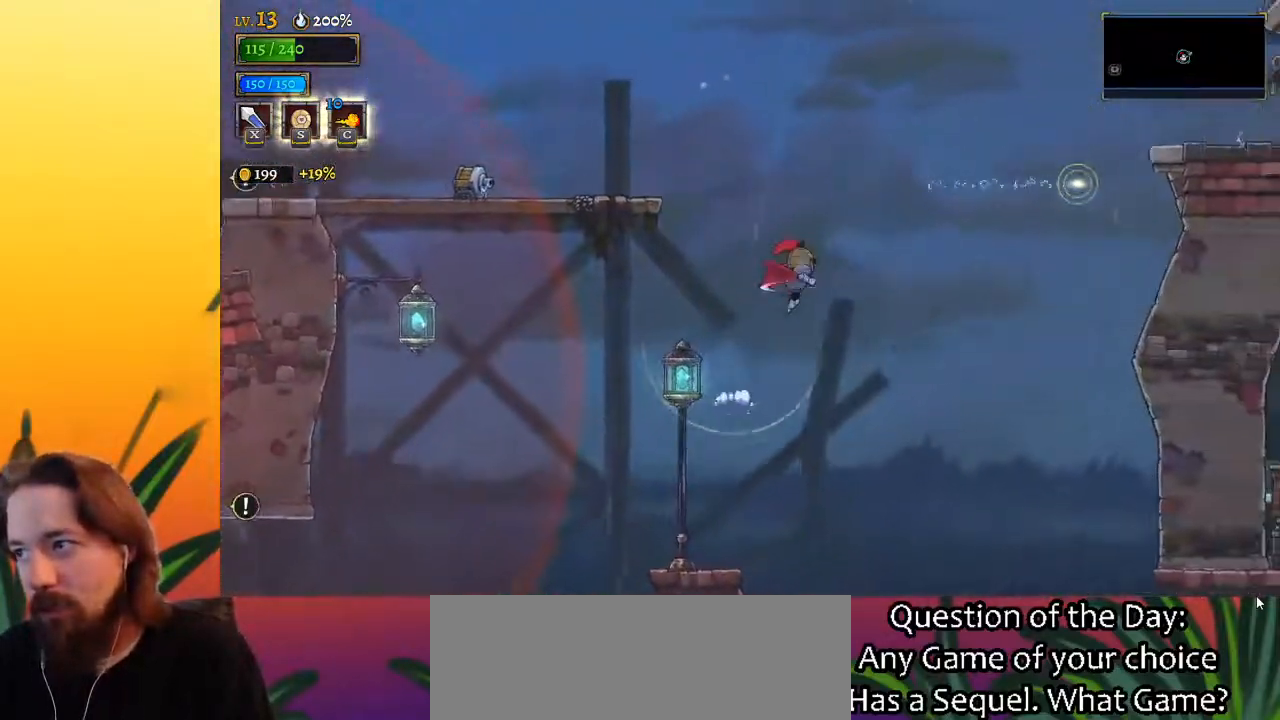
{"keys": ["left"], "events": [[317, "left", "down"], [317, "right", "up"]]}
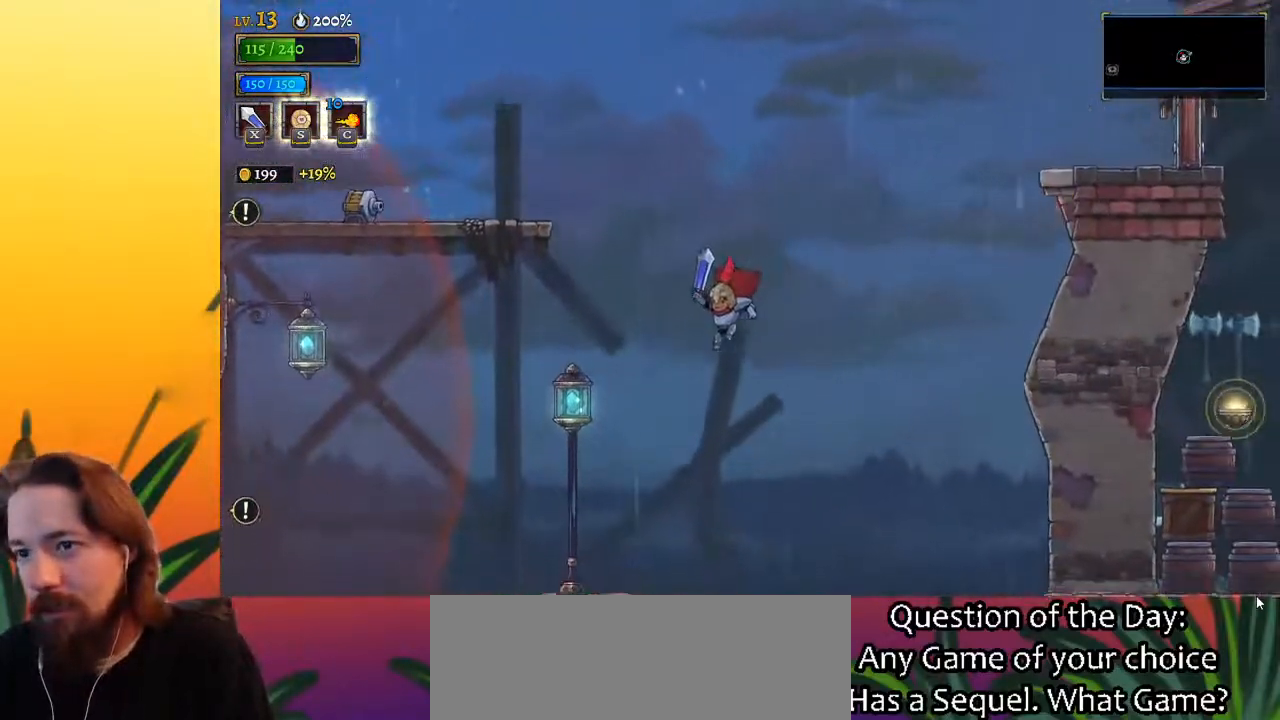
{"keys": [], "events": [[100, "down", "down"], [283, "down", "up"], [333, "left", "up"]]}
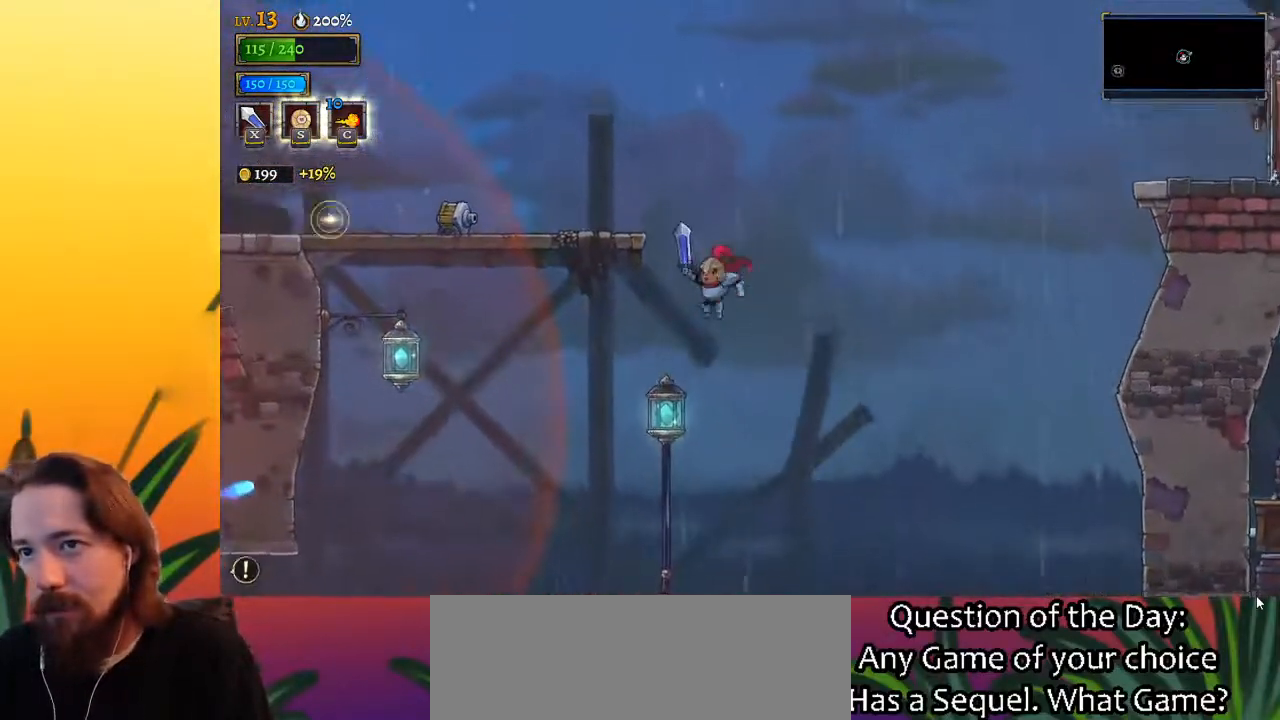
{"keys": [], "events": []}
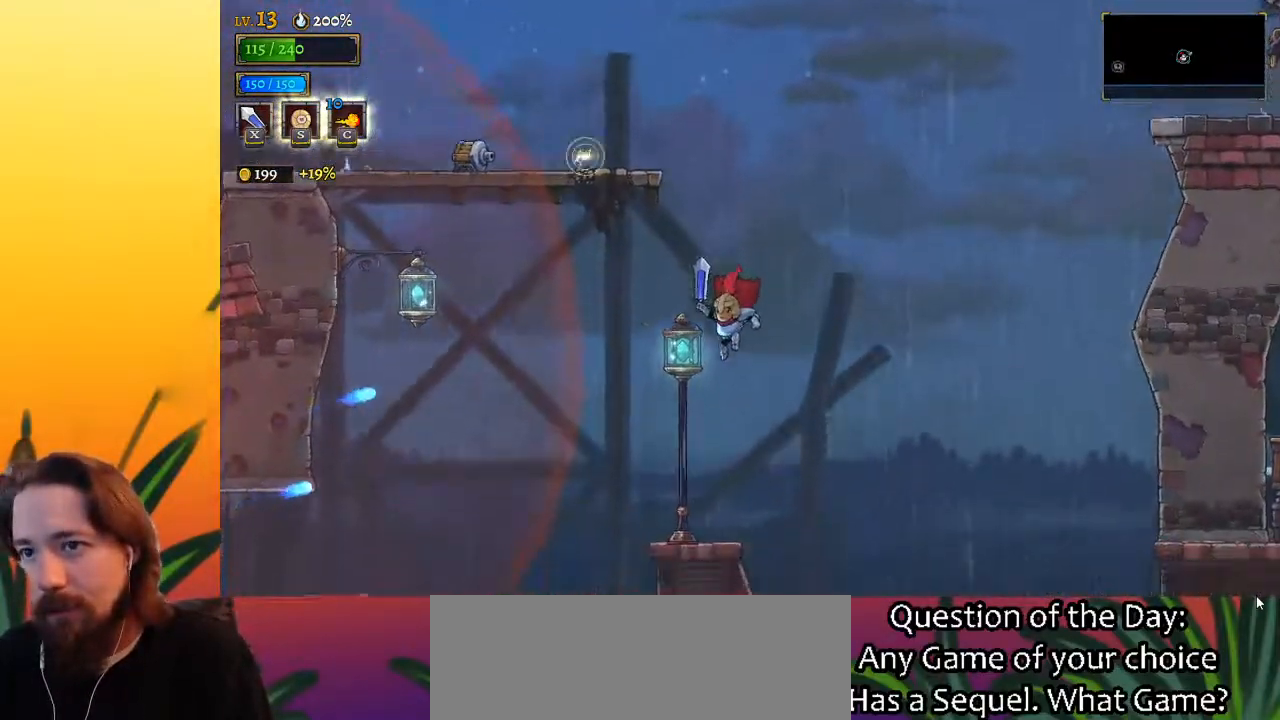
{"keys": [], "events": [[117, "left", "down"], [217, "left", "up"]]}
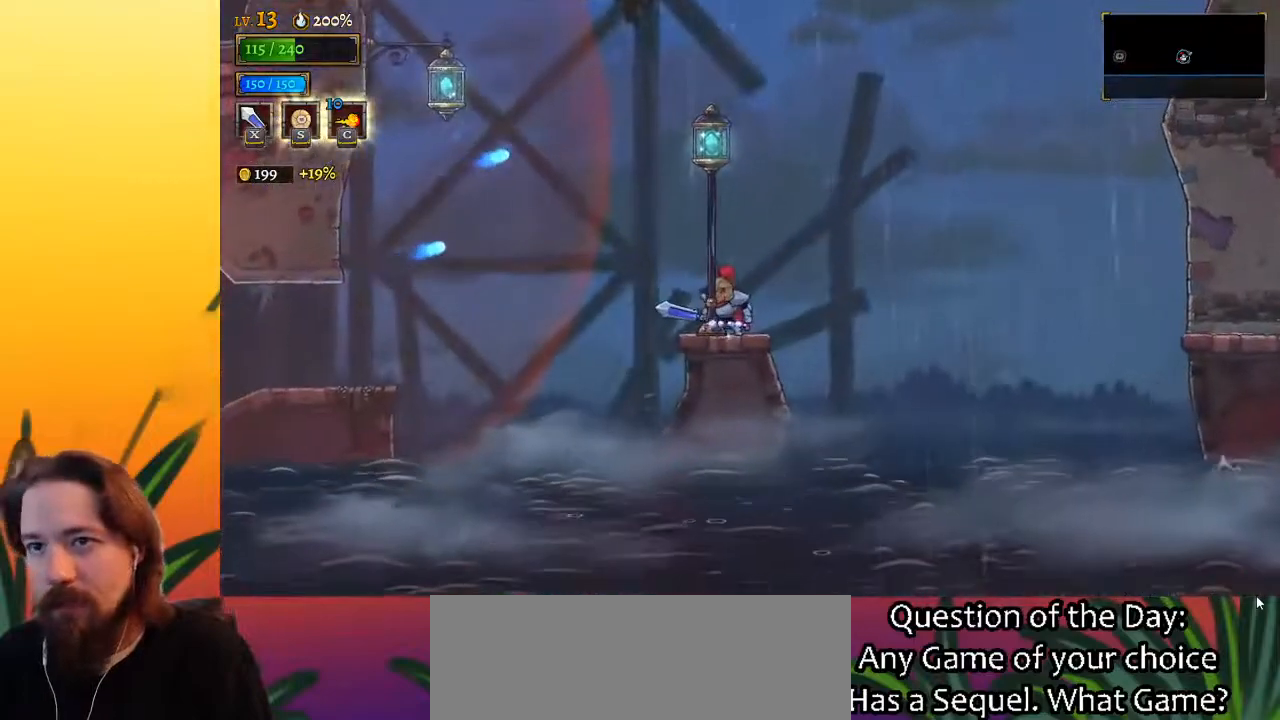
{"keys": ["z"], "events": [[100, "z", "down"]]}
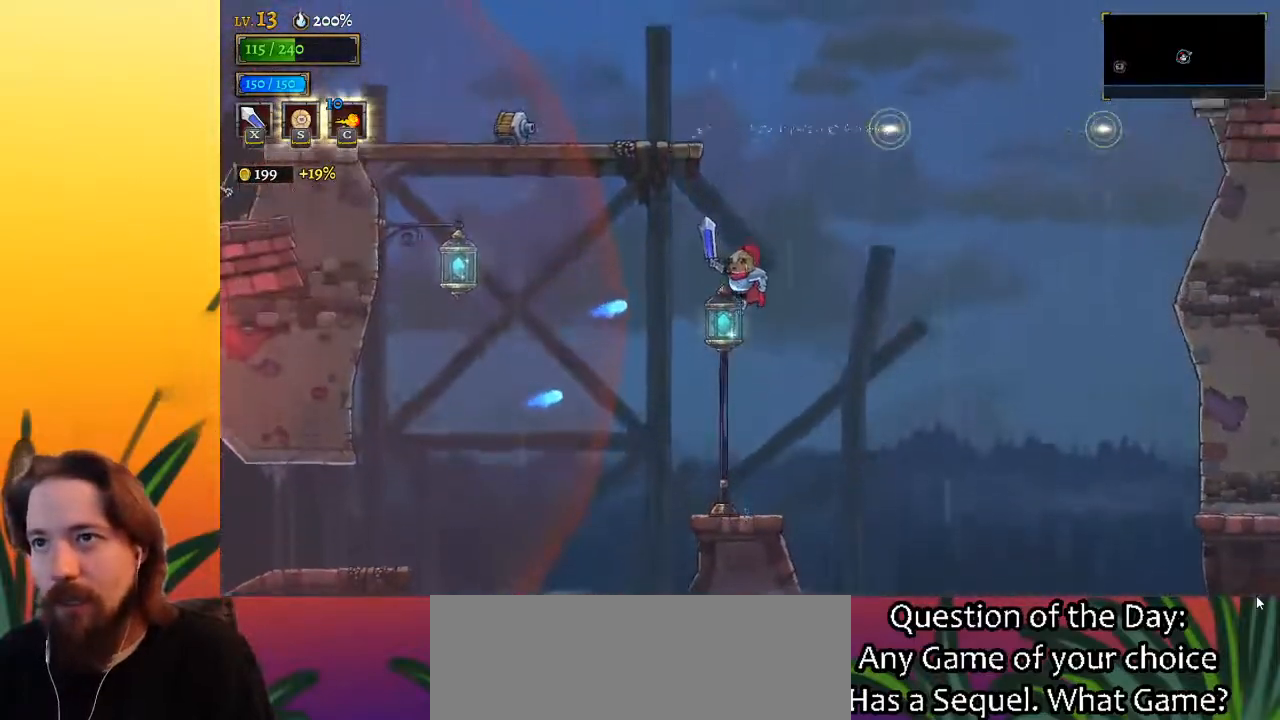
{"keys": ["left"], "events": [[67, "down", "down"], [200, "down", "up"], [250, "left", "down"], [250, "z", "up"]]}
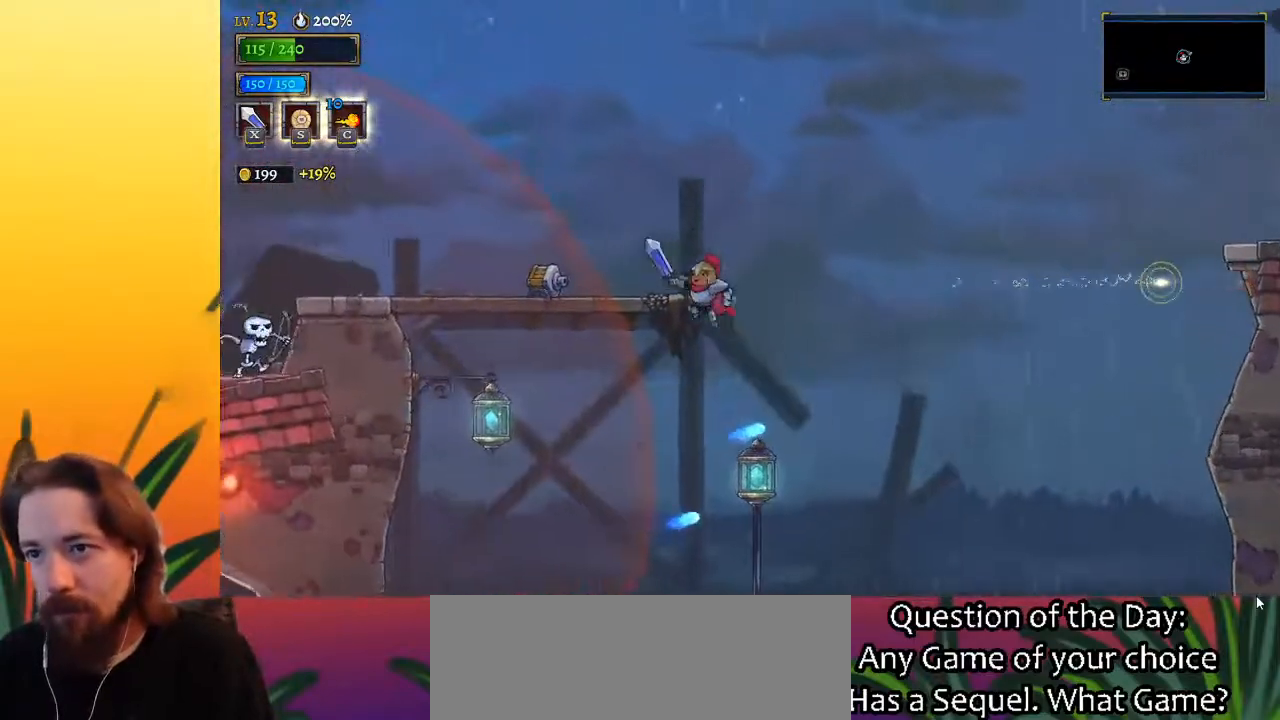
{"keys": ["left"], "events": [[33, "left", "up"], [317, "left", "down"], [367, "a", "down"], [500, "a", "up"]]}
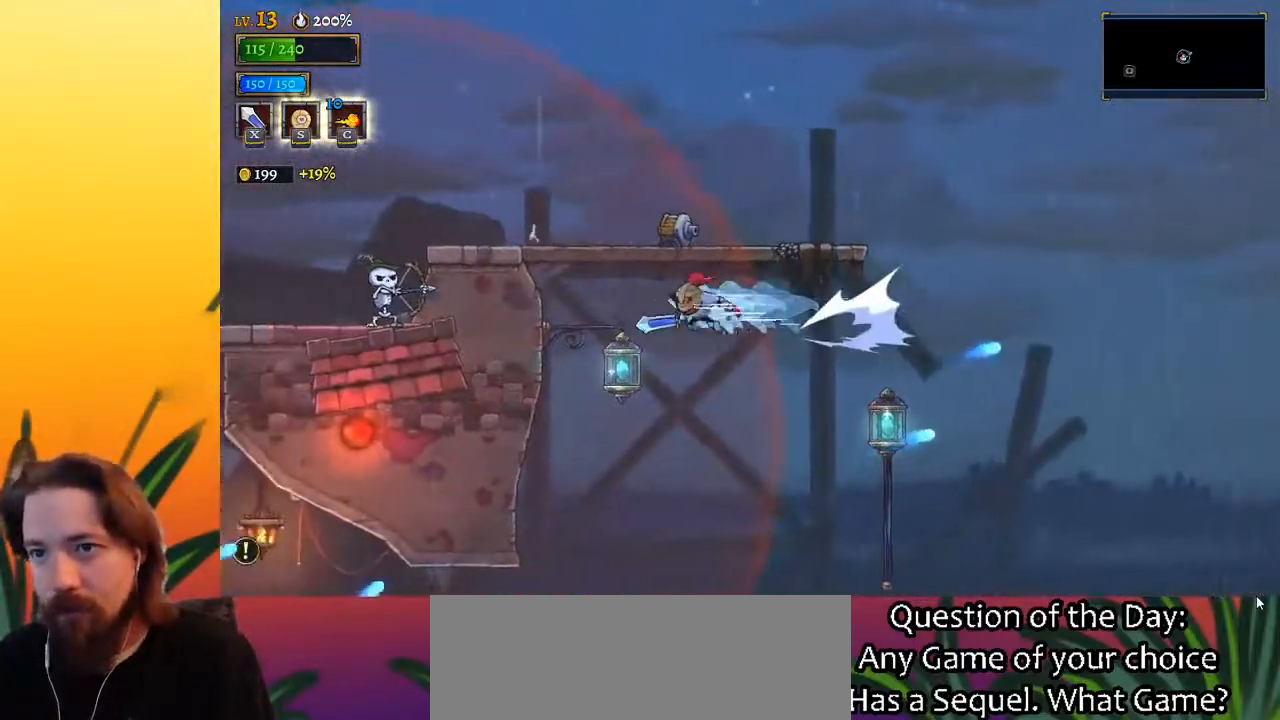
{"keys": [], "events": [[150, "down", "down"], [283, "down", "up"], [333, "left", "up"]]}